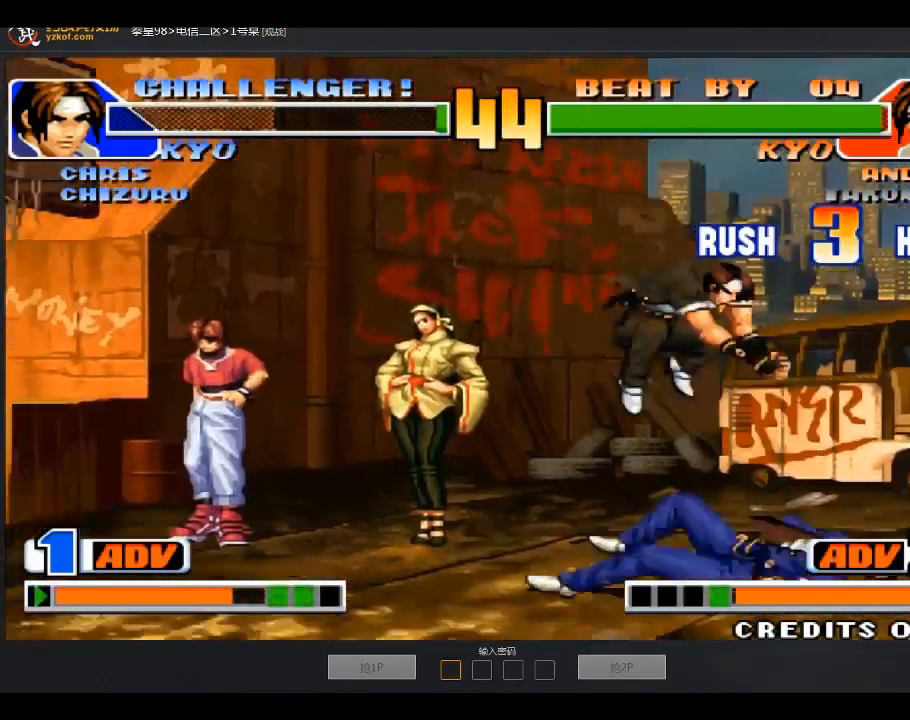
Gameplay with a controller (arcade stick); each line is a JSON object with the inputs held at the frame after it. "events" lists button and stick changes between this image and that frame as [ms after this image, input, new state], when the widget could be followed in between. Not read: D L3 R3.
{"buttons": [], "left_stick": "center", "events": [[267, "C", "up"]]}
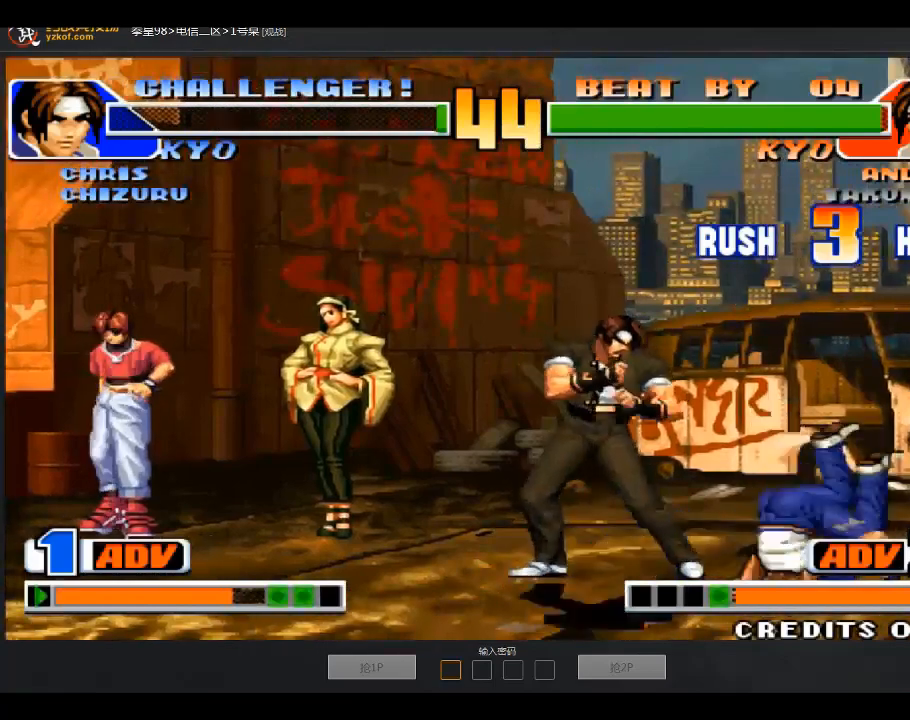
{"buttons": [], "left_stick": "down-right", "events": [[33, "left_stick", "up"], [100, "left_stick", "down"], [200, "left_stick", "center"], [467, "left_stick", "down-right"]]}
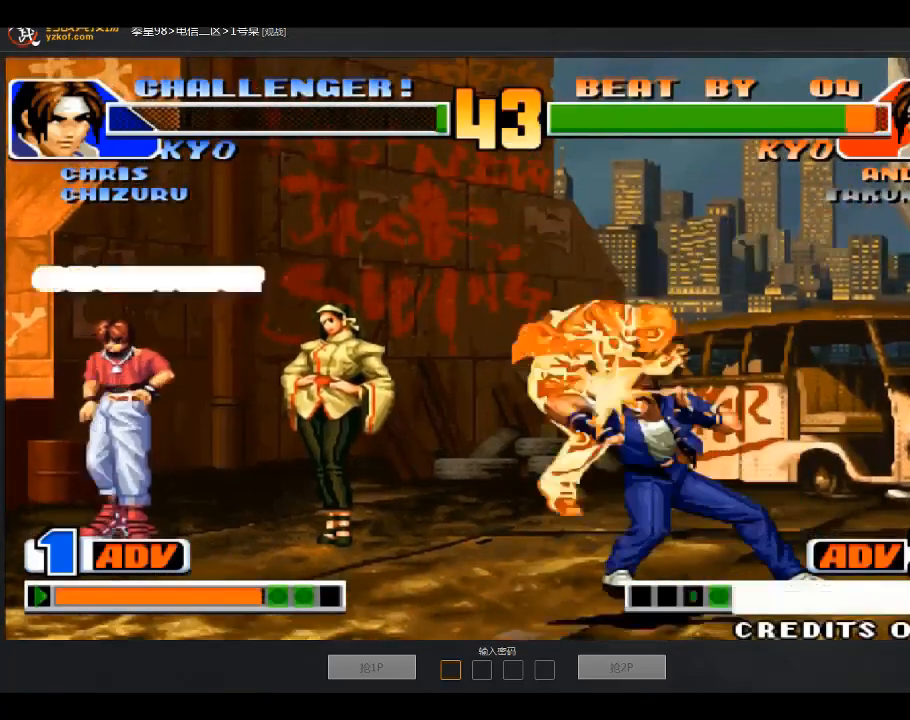
{"buttons": [], "left_stick": "center", "events": [[300, "left_stick", "center"]]}
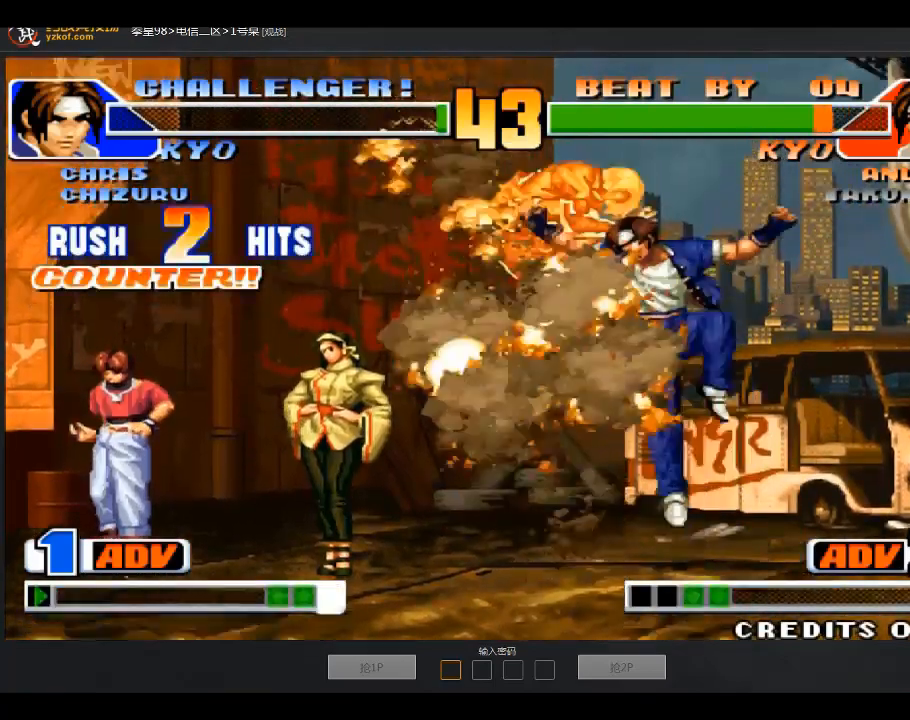
{"buttons": [], "left_stick": "center", "events": [[66, "left_stick", "down"], [267, "left_stick", "center"]]}
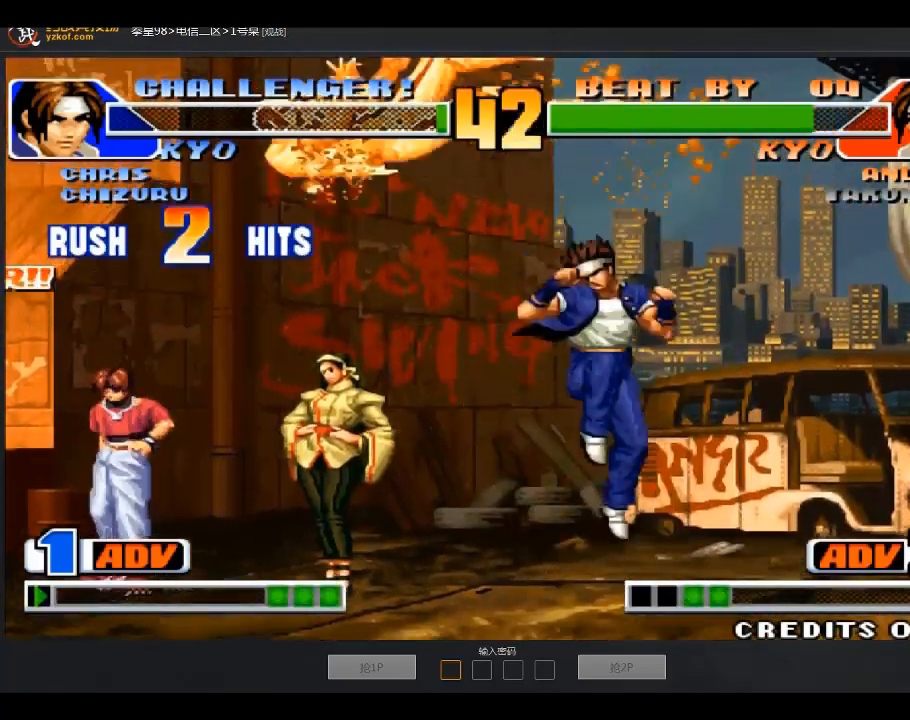
{"buttons": [], "left_stick": "center", "events": []}
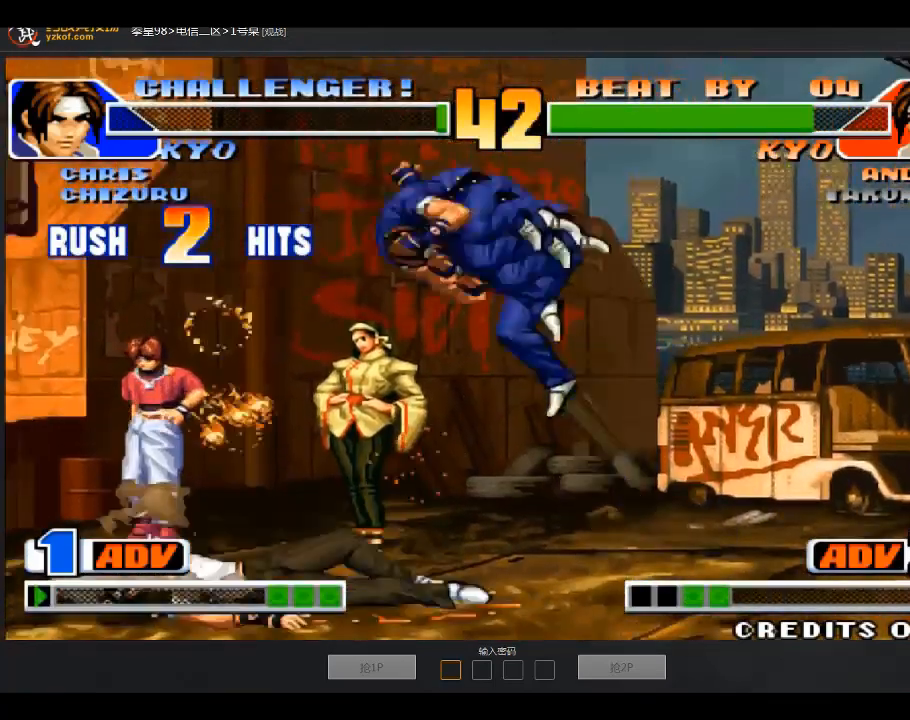
{"buttons": ["C"], "left_stick": "down-left", "events": [[367, "left_stick", "down"], [433, "left_stick", "down-left"], [467, "C", "down"]]}
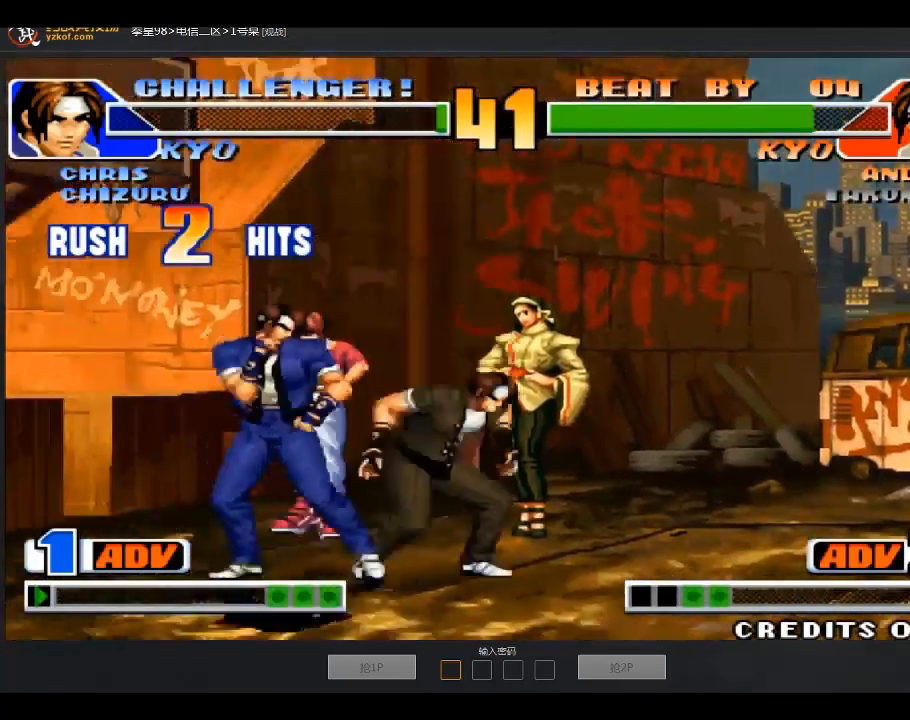
{"buttons": ["C"], "left_stick": "down-right", "events": [[67, "left_stick", "right"], [134, "left_stick", "down-right"]]}
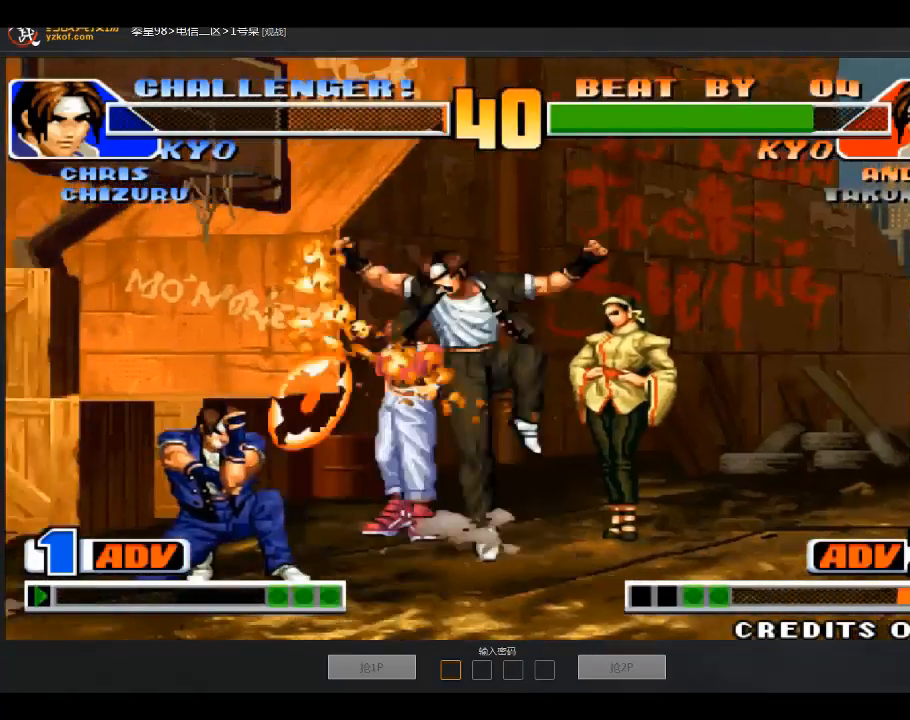
{"buttons": [], "left_stick": "right", "events": [[133, "left_stick", "center"], [233, "C", "up"], [367, "left_stick", "right"]]}
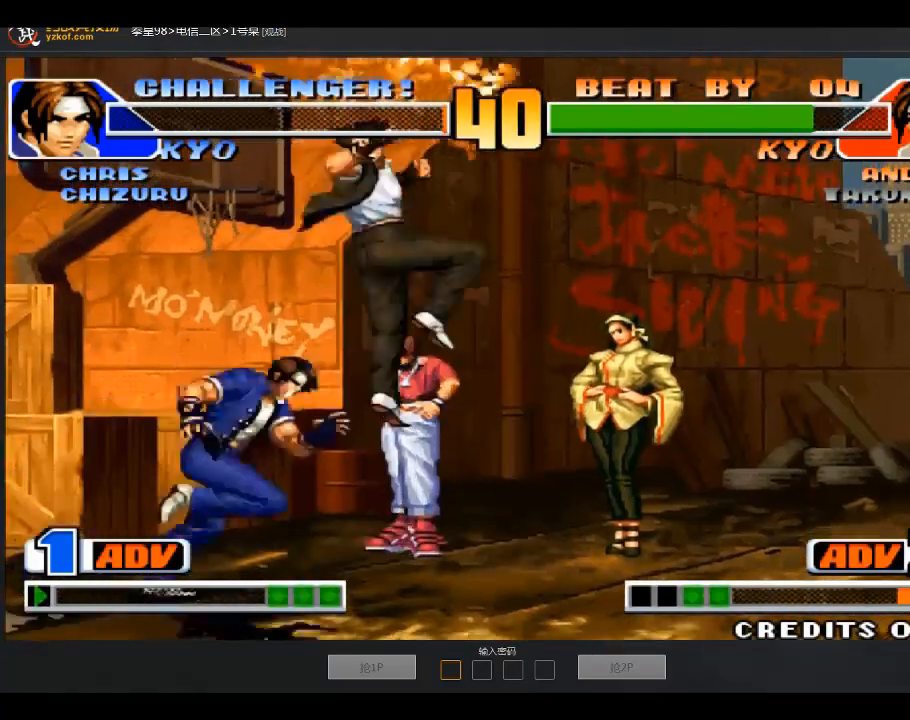
{"buttons": [], "left_stick": "right", "events": [[134, "C", "down"], [167, "C", "up"]]}
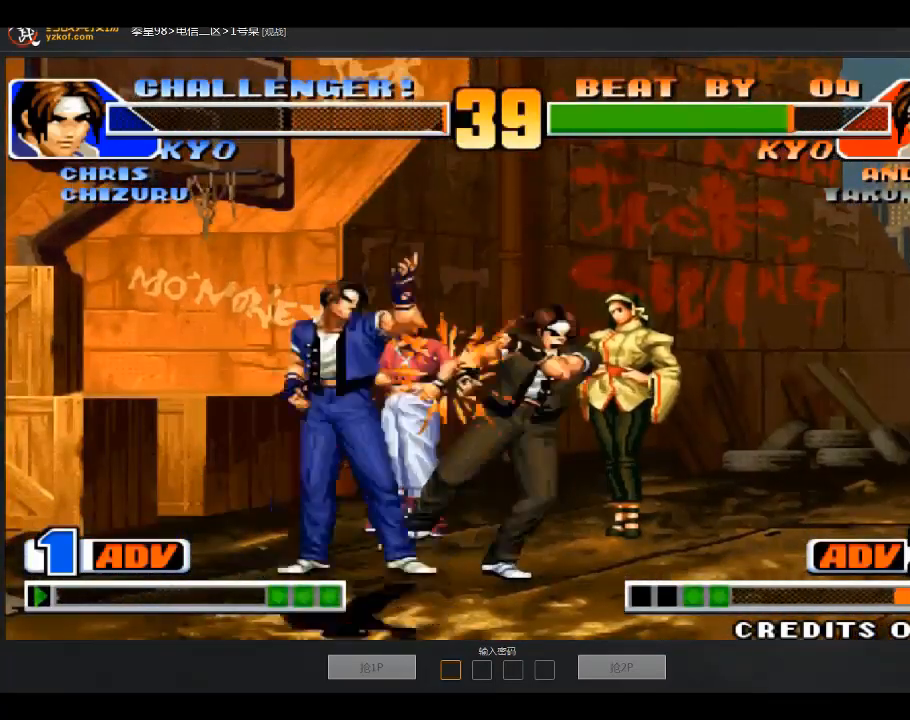
{"buttons": [], "left_stick": "right", "events": []}
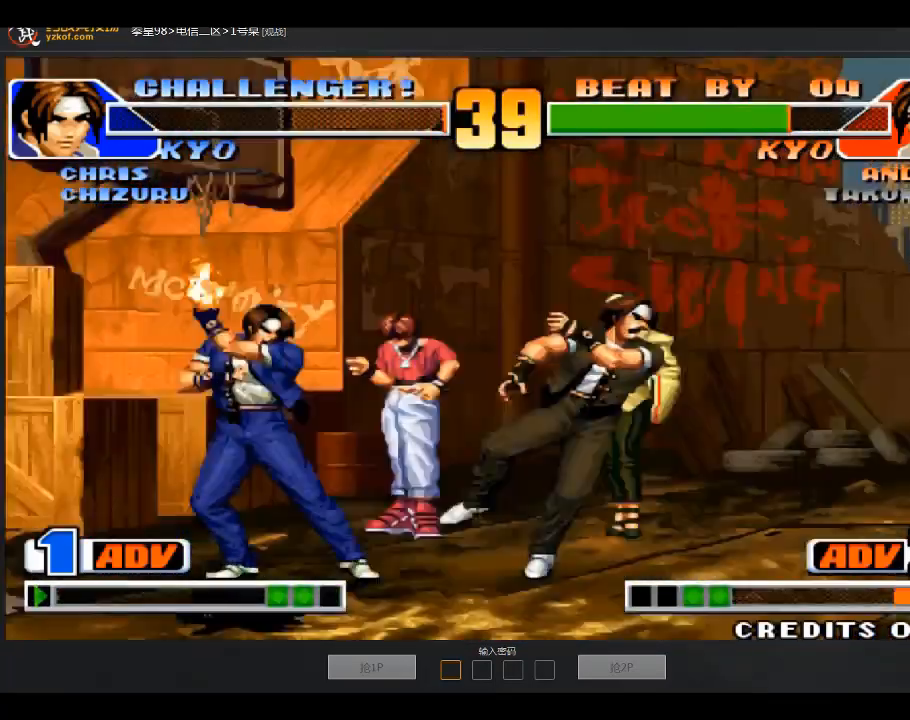
{"buttons": [], "left_stick": "center", "events": [[167, "left_stick", "center"]]}
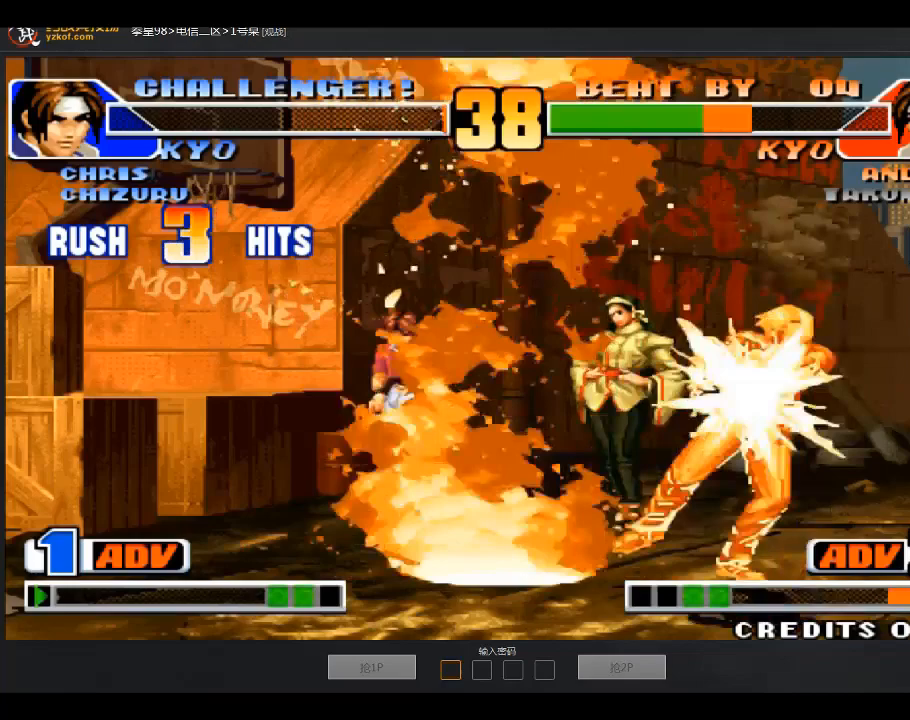
{"buttons": [], "left_stick": "center", "events": []}
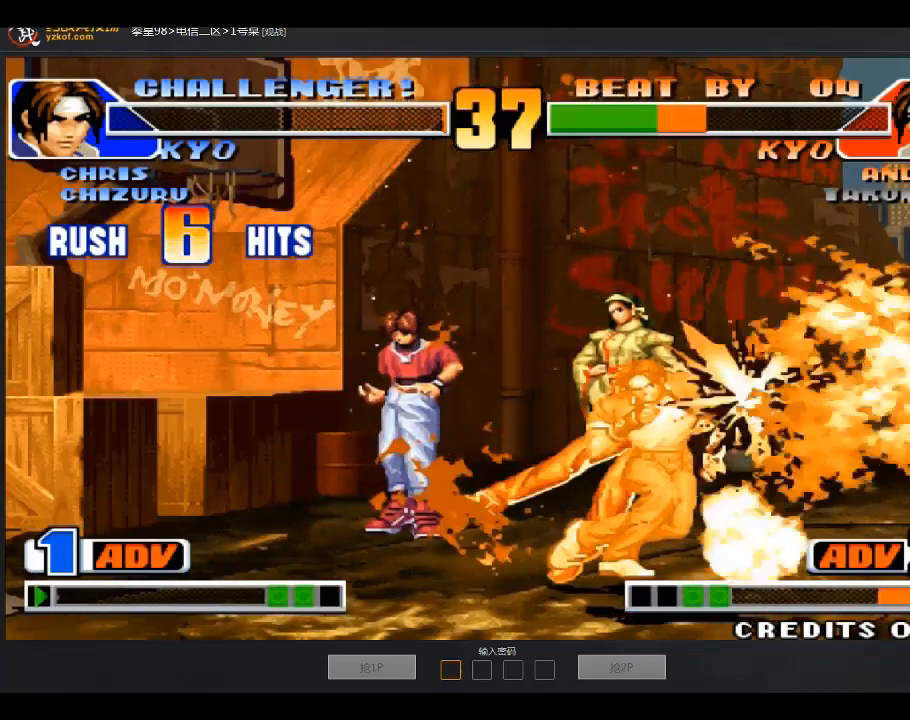
{"buttons": [], "left_stick": "center", "events": []}
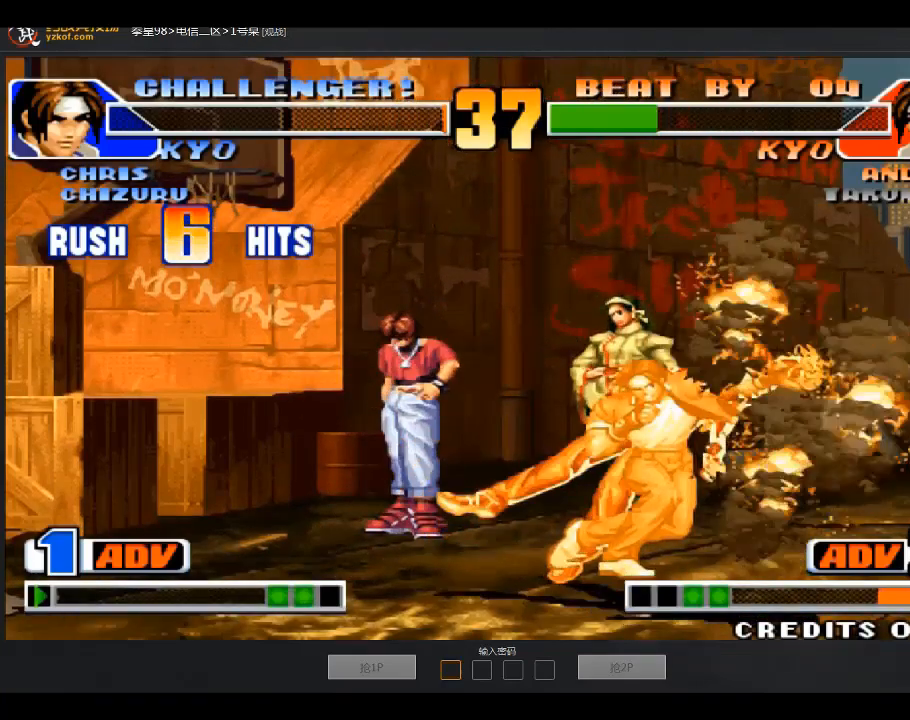
{"buttons": [], "left_stick": "center", "events": []}
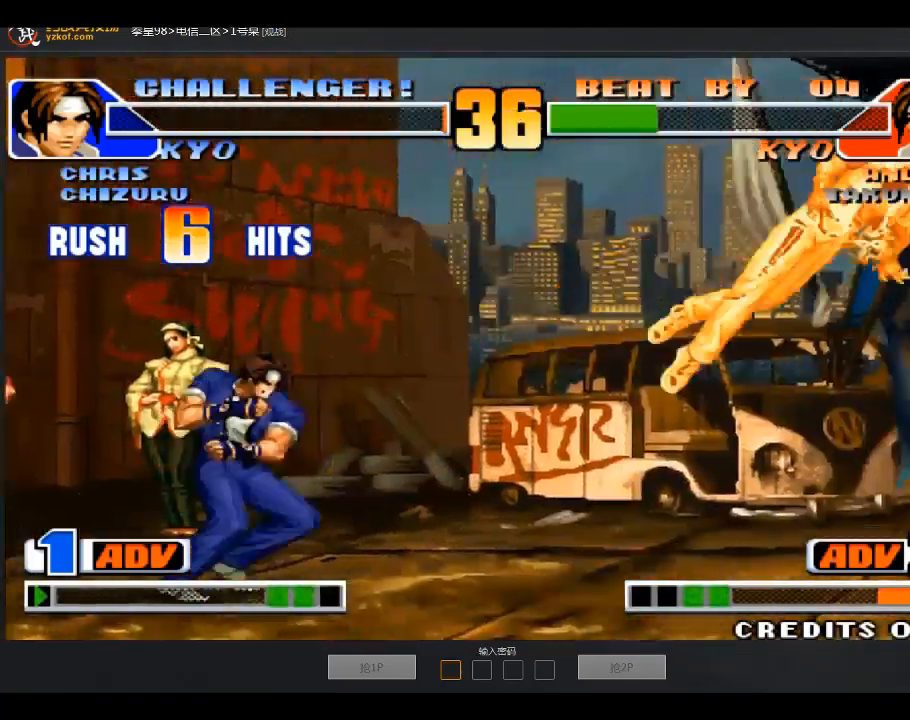
{"buttons": [], "left_stick": "down-left", "events": [[234, "A", "down"], [234, "B", "down"], [334, "B", "up"], [367, "A", "up"], [467, "left_stick", "down-left"]]}
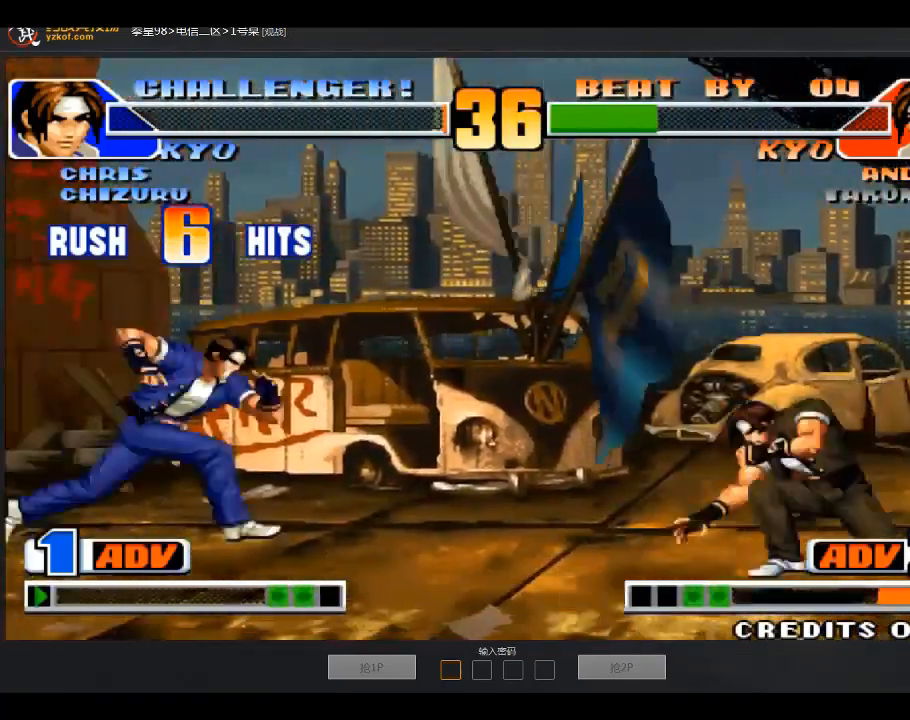
{"buttons": [], "left_stick": "down-right", "events": [[66, "A", "down"], [66, "left_stick", "left"], [233, "A", "up"], [267, "left_stick", "down-right"]]}
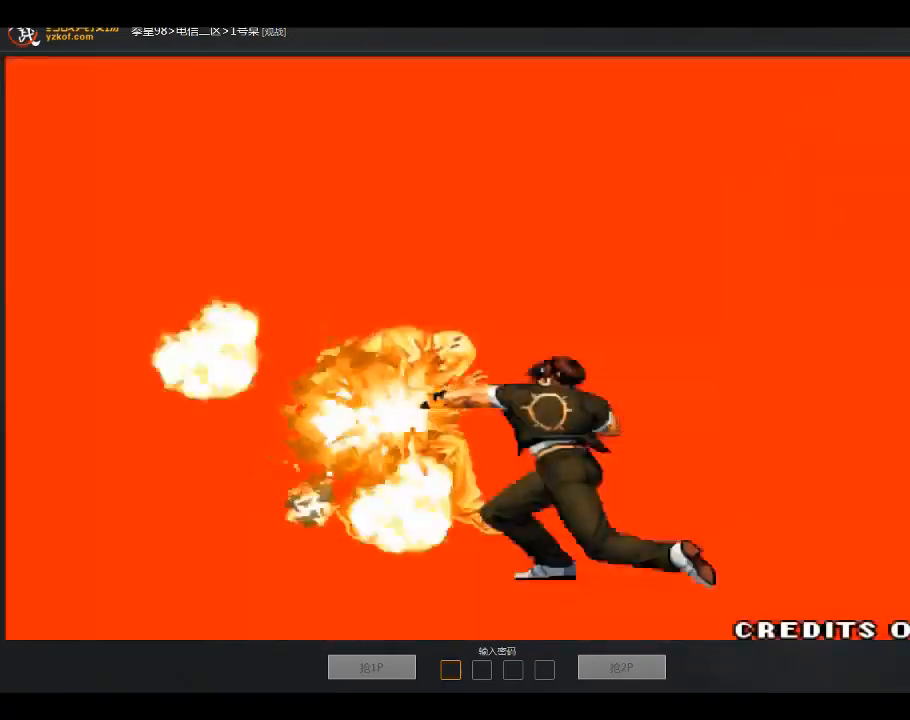
{"buttons": [], "left_stick": "center", "events": [[167, "left_stick", "center"]]}
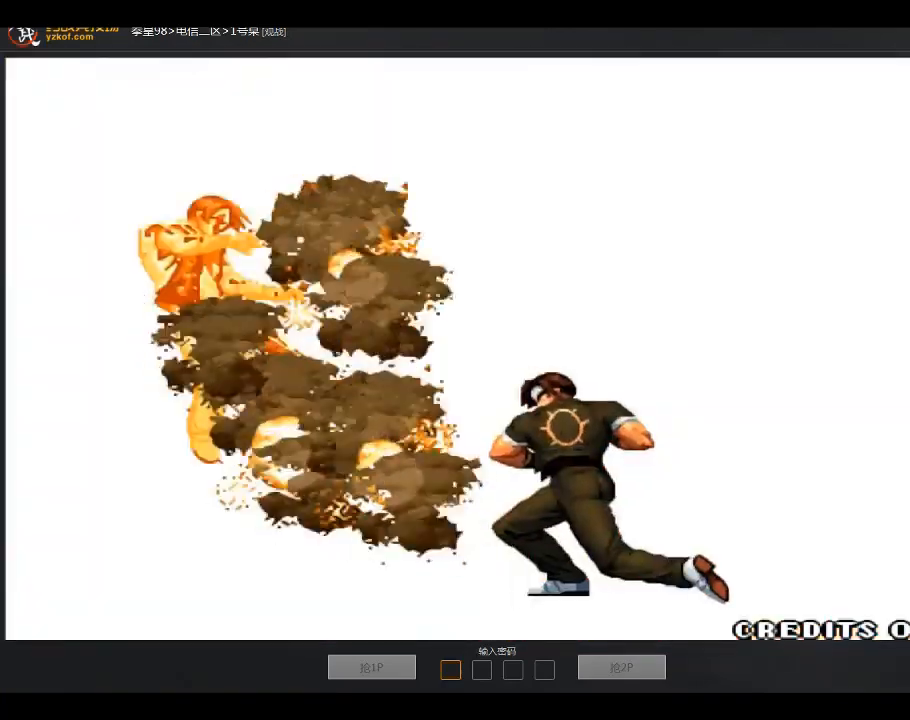
{"buttons": [], "left_stick": "center", "events": []}
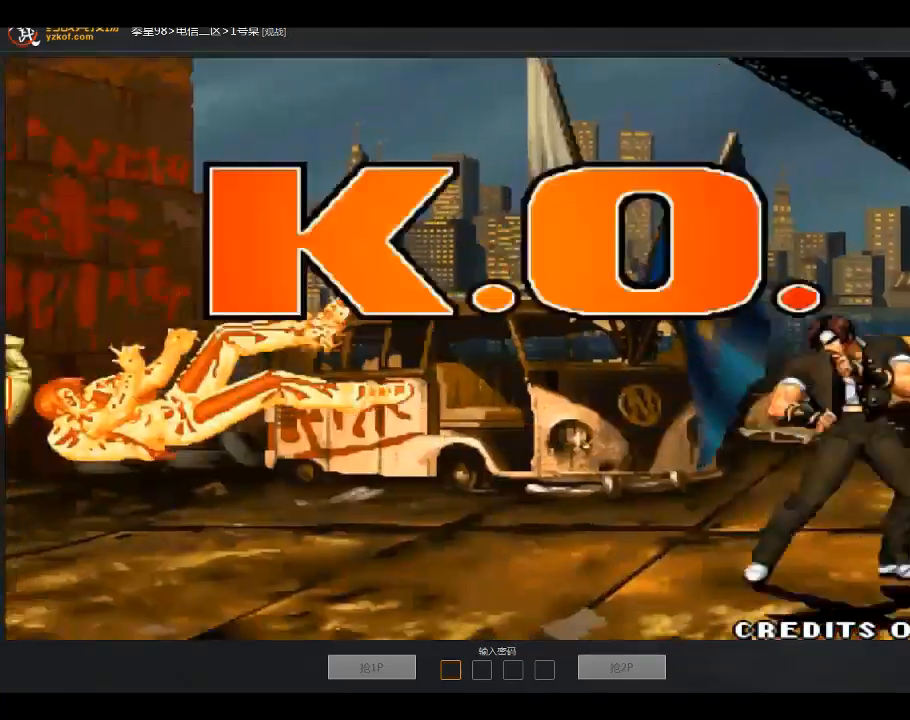
{"buttons": [], "left_stick": "center", "events": []}
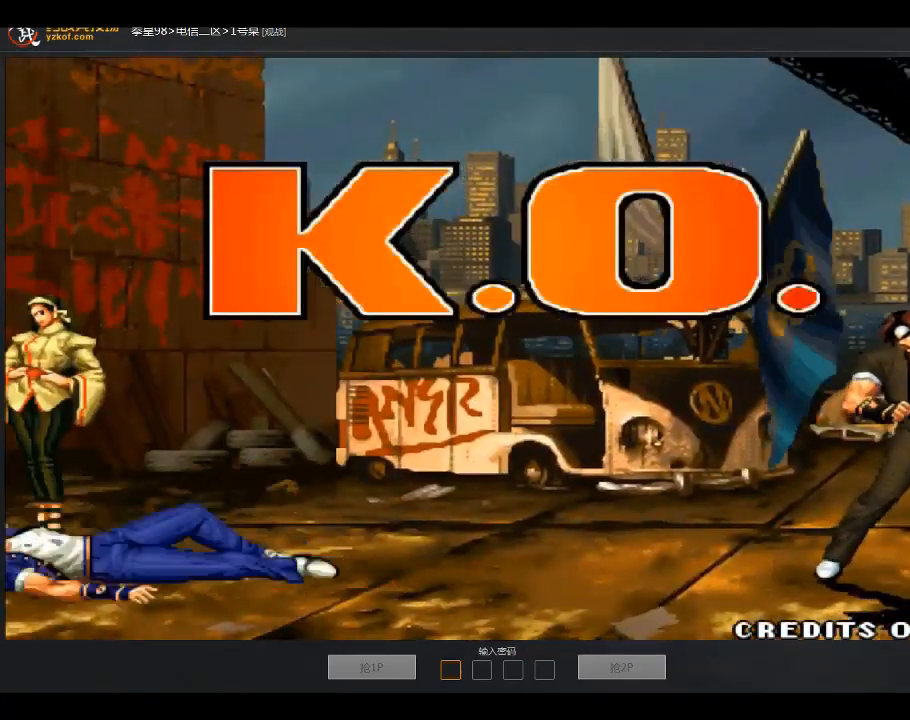
{"buttons": [], "left_stick": "center", "events": []}
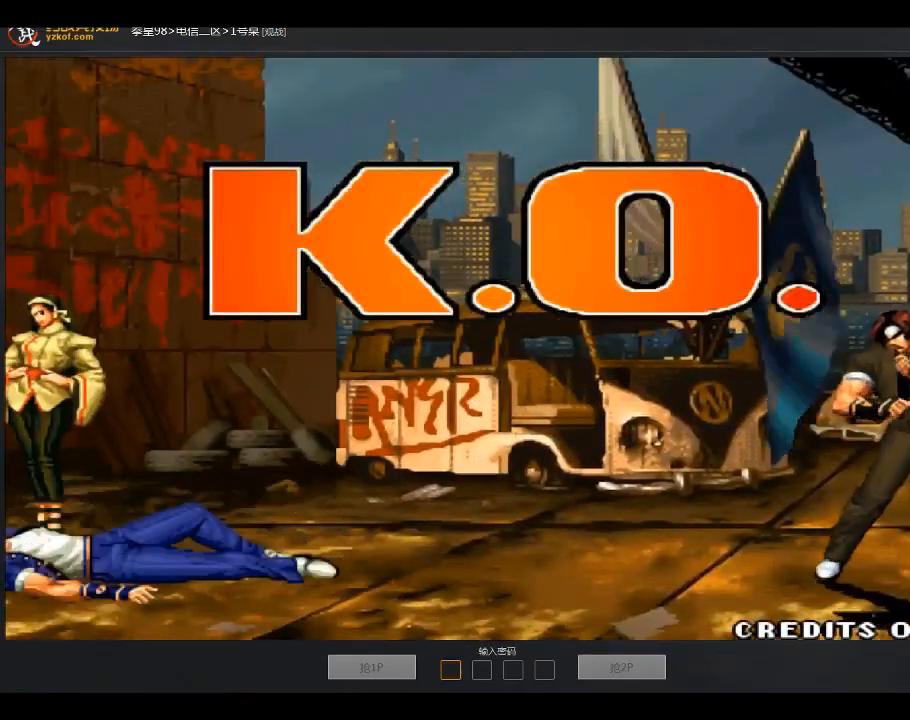
{"buttons": [], "left_stick": "center", "events": []}
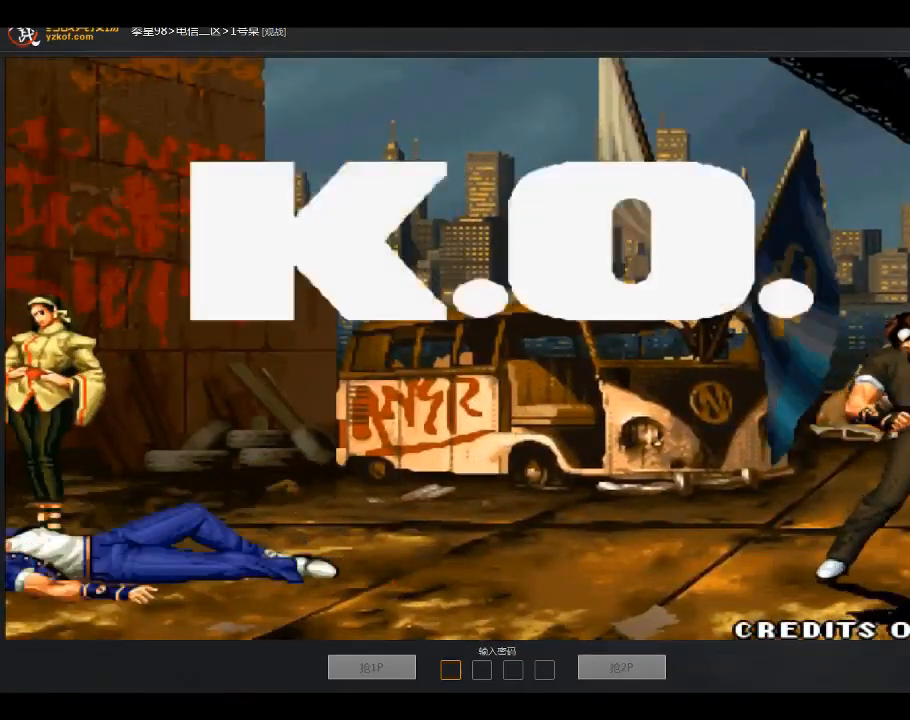
{"buttons": ["A"], "left_stick": "center", "events": [[267, "C", "down"], [367, "C", "up"], [433, "A", "down"]]}
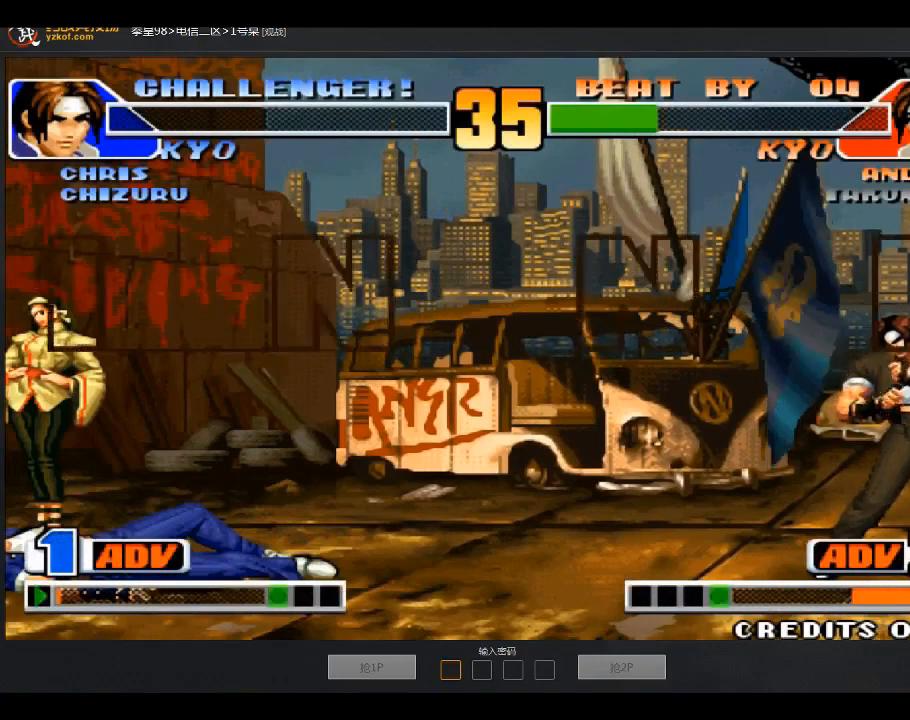
{"buttons": [], "left_stick": "center"}
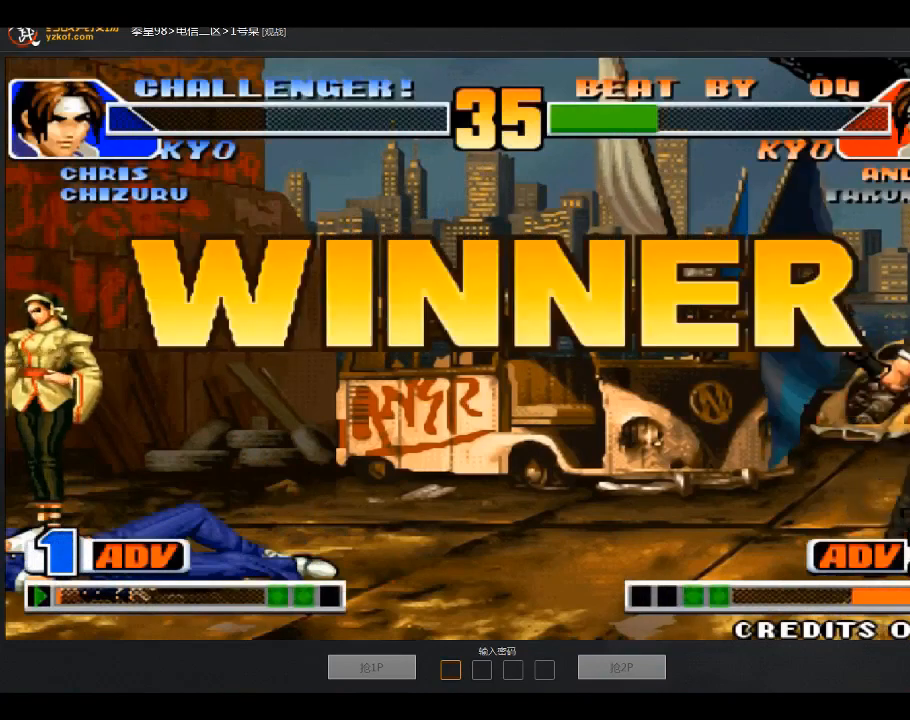
{"buttons": [], "left_stick": "center", "events": [[33, "A", "down"], [333, "A", "up"]]}
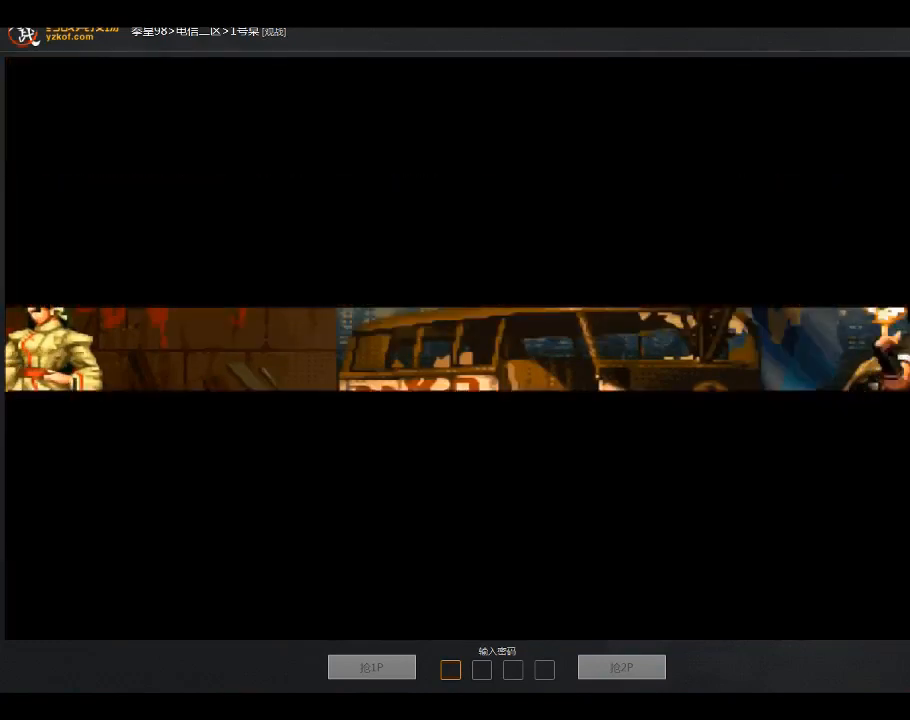
{"buttons": [], "left_stick": "center", "events": [[367, "A", "down"], [434, "A", "up"]]}
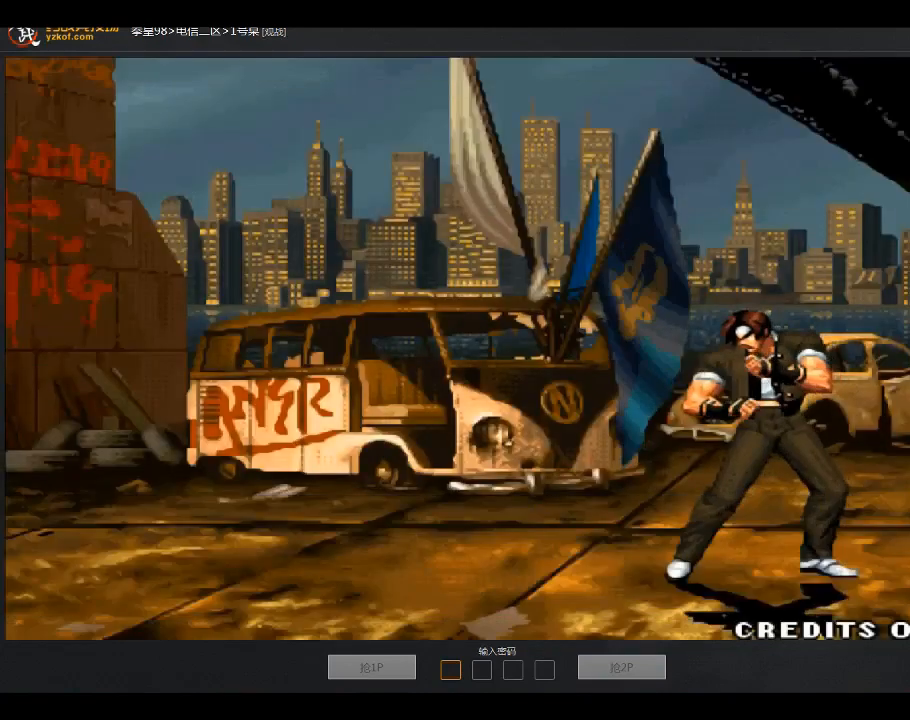
{"buttons": [], "left_stick": "center", "events": []}
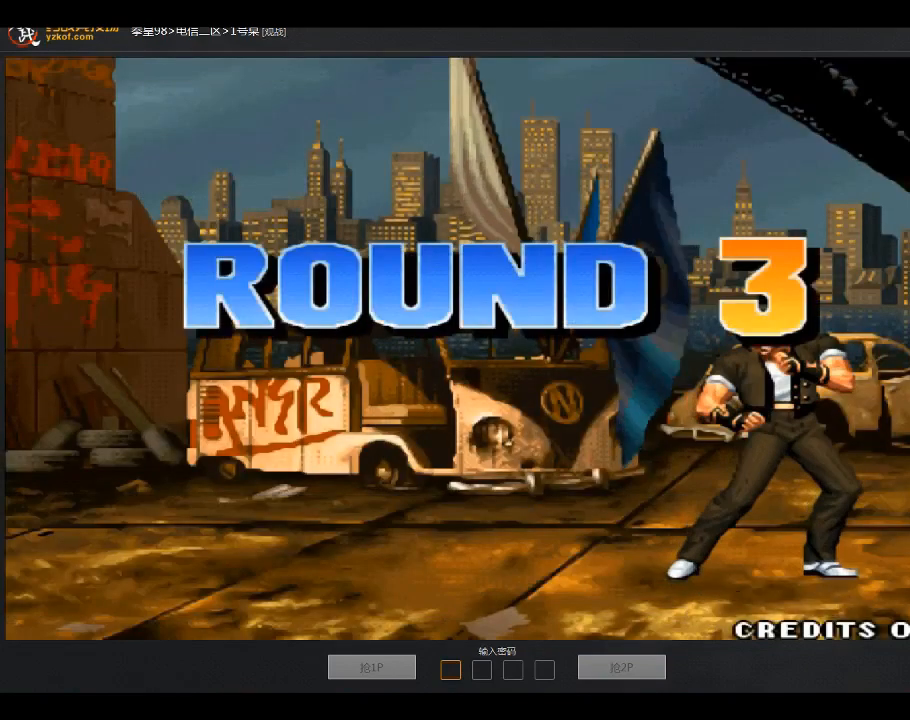
{"buttons": [], "left_stick": "center", "events": []}
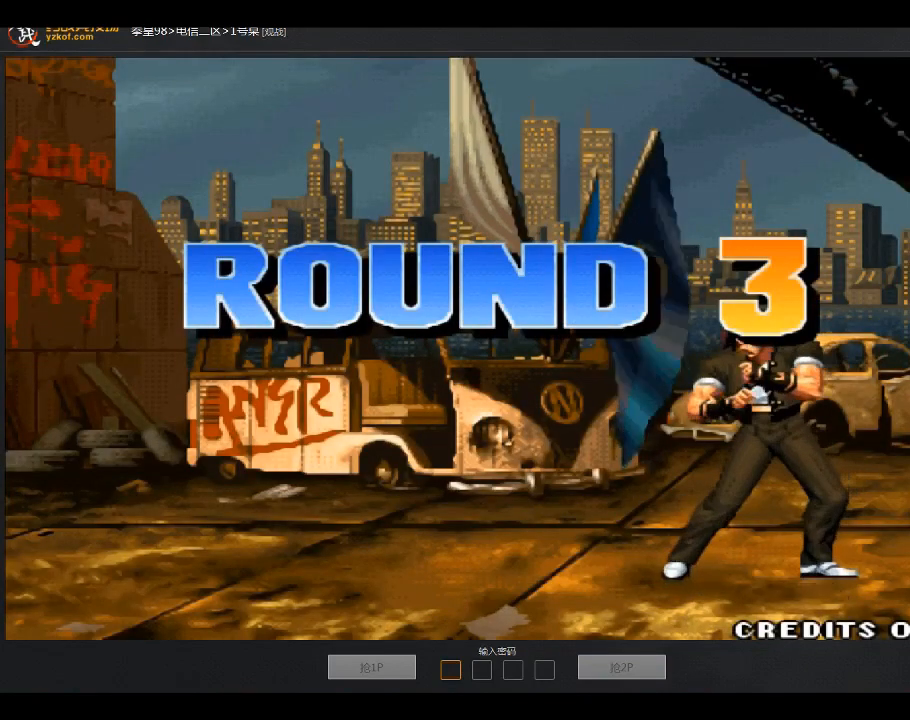
{"buttons": [], "left_stick": "center", "events": []}
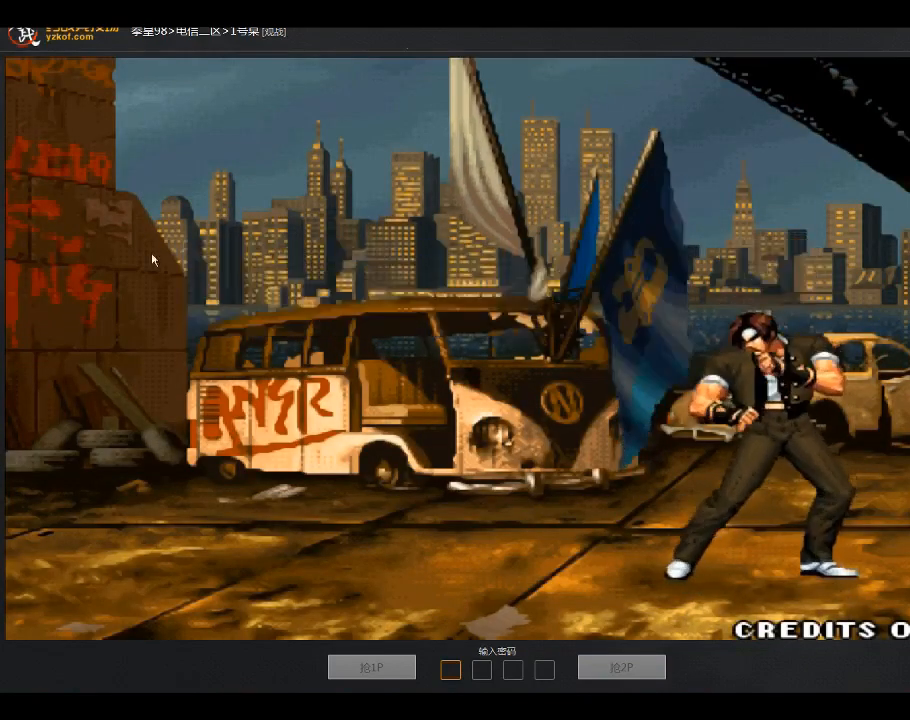
{"buttons": [], "left_stick": "center", "events": []}
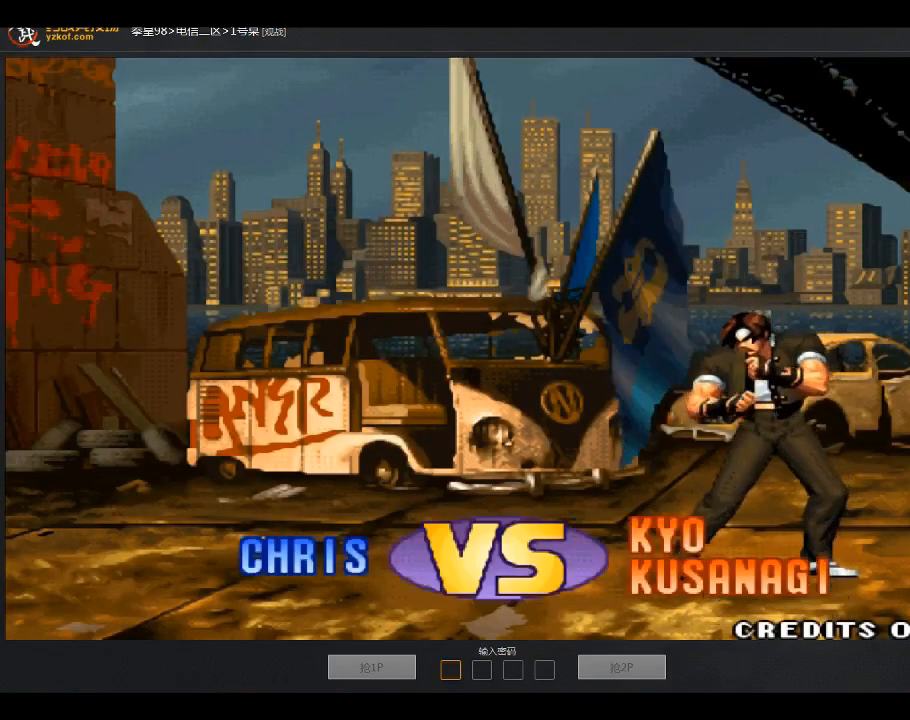
{"buttons": ["A", "B", "C"], "left_stick": "center", "events": [[500, "A", "down"], [500, "B", "down"], [500, "C", "down"]]}